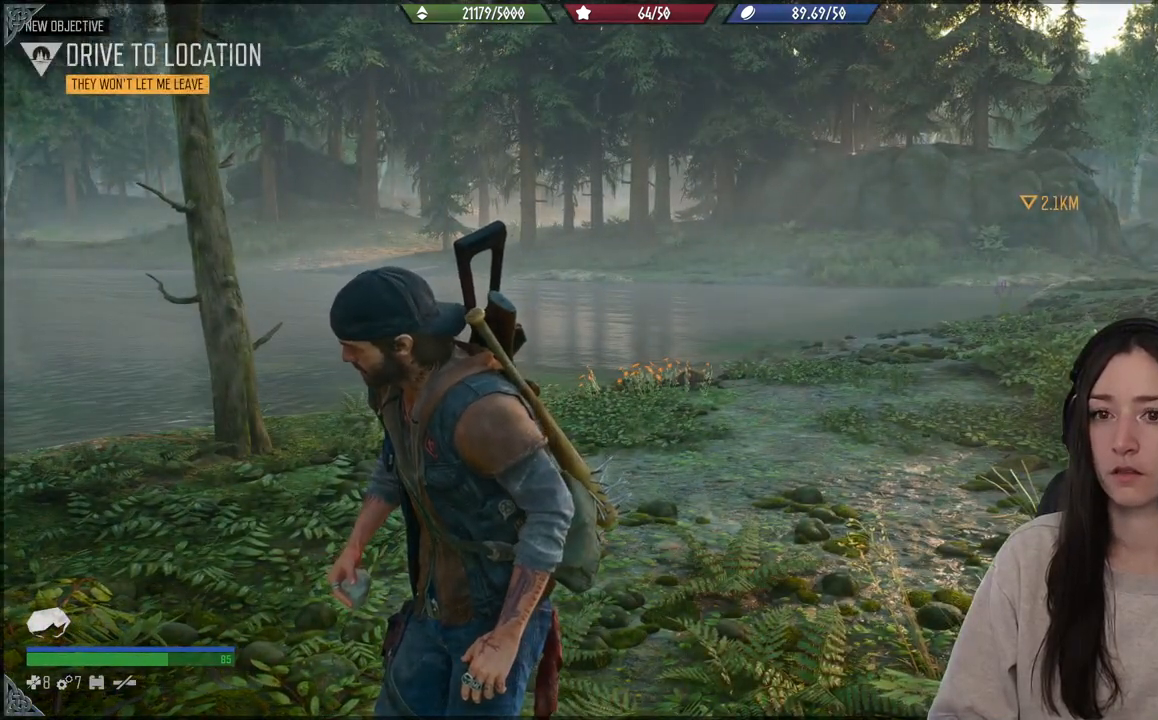
Gameplay with a controller (Xbox layout); each line is a JSON object with the inputs held at the frame after it. "events" lists button and stick changes between this image and that frame as [ms after this image, input, new state], when the widget could be followed in between. Not read: L3.
{"buttons": [], "left_stick": "down", "right_stick": "right", "events": [[167, "right_stick", "right"], [300, "left_stick", "down"]]}
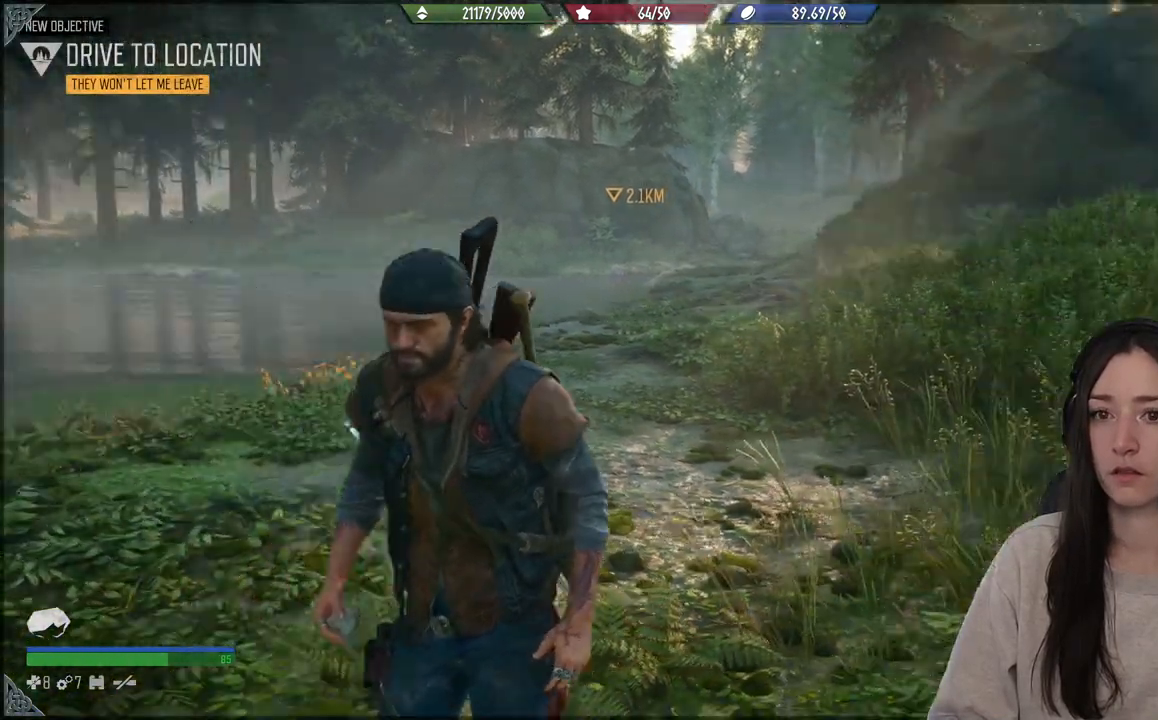
{"buttons": [], "left_stick": "up-right", "right_stick": "center", "events": [[67, "left_stick", "down-right"], [200, "left_stick", "right"], [350, "left_stick", "up-right"], [433, "right_stick", "center"]]}
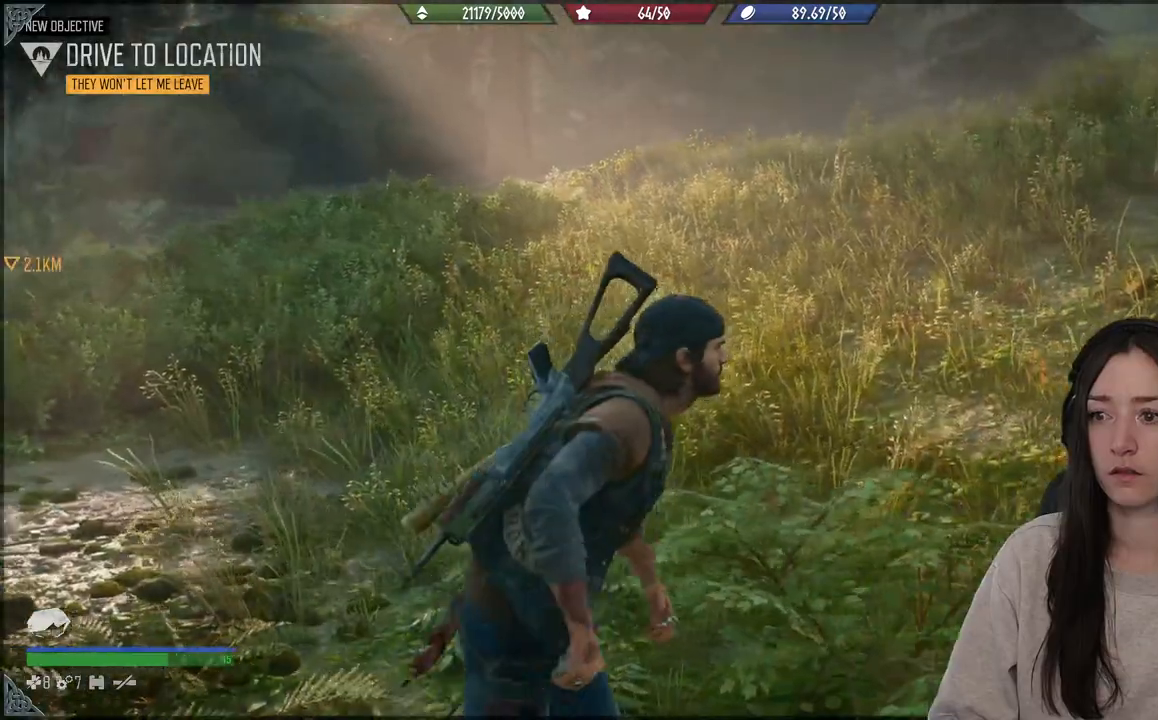
{"buttons": [], "left_stick": "up-right", "right_stick": "center", "events": []}
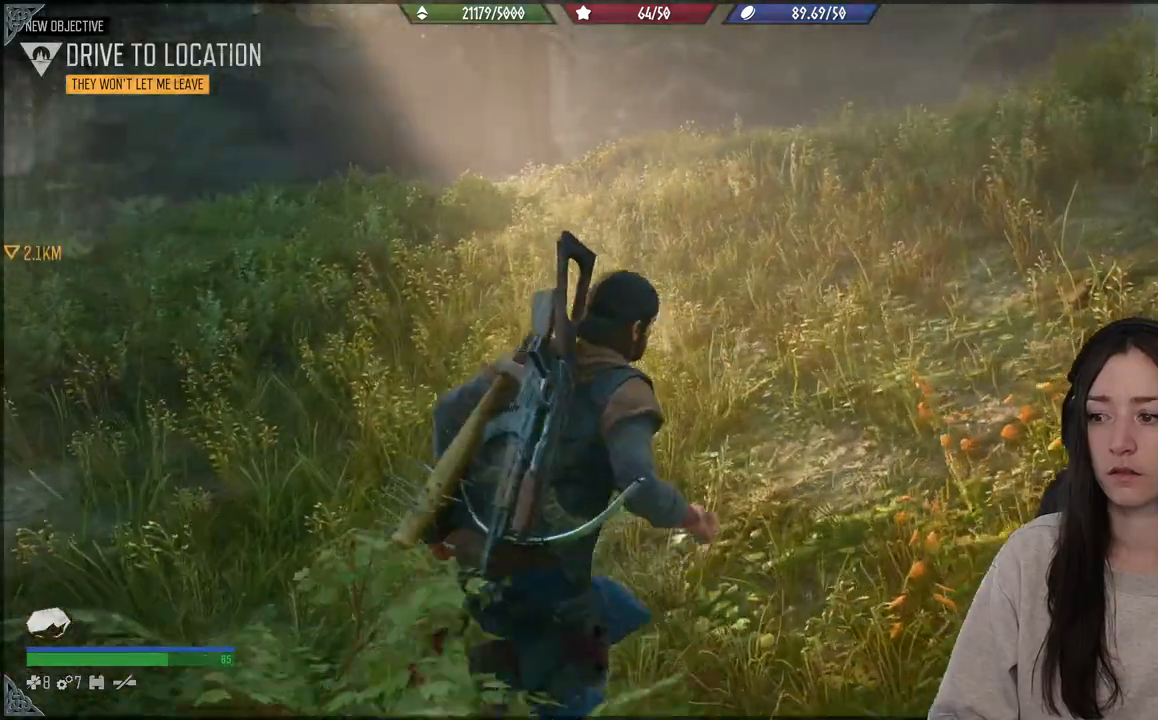
{"buttons": [], "left_stick": "up-right", "right_stick": "left", "events": [[217, "right_stick", "left"]]}
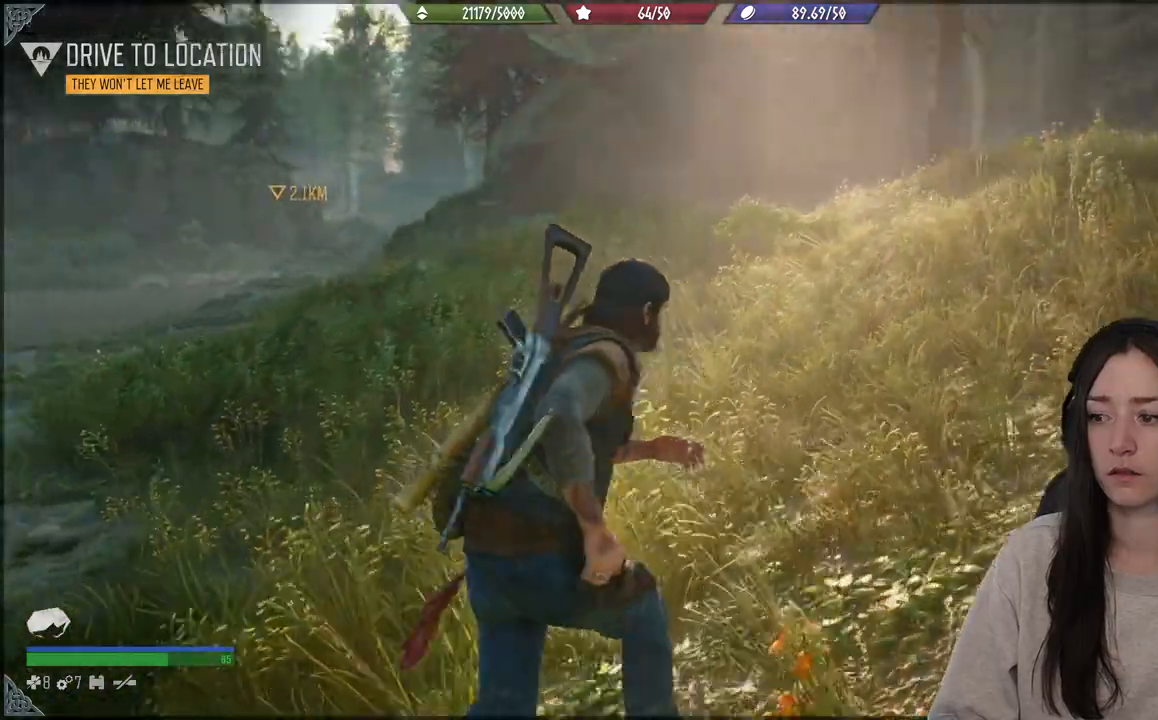
{"buttons": [], "left_stick": "up-right", "right_stick": "left", "events": []}
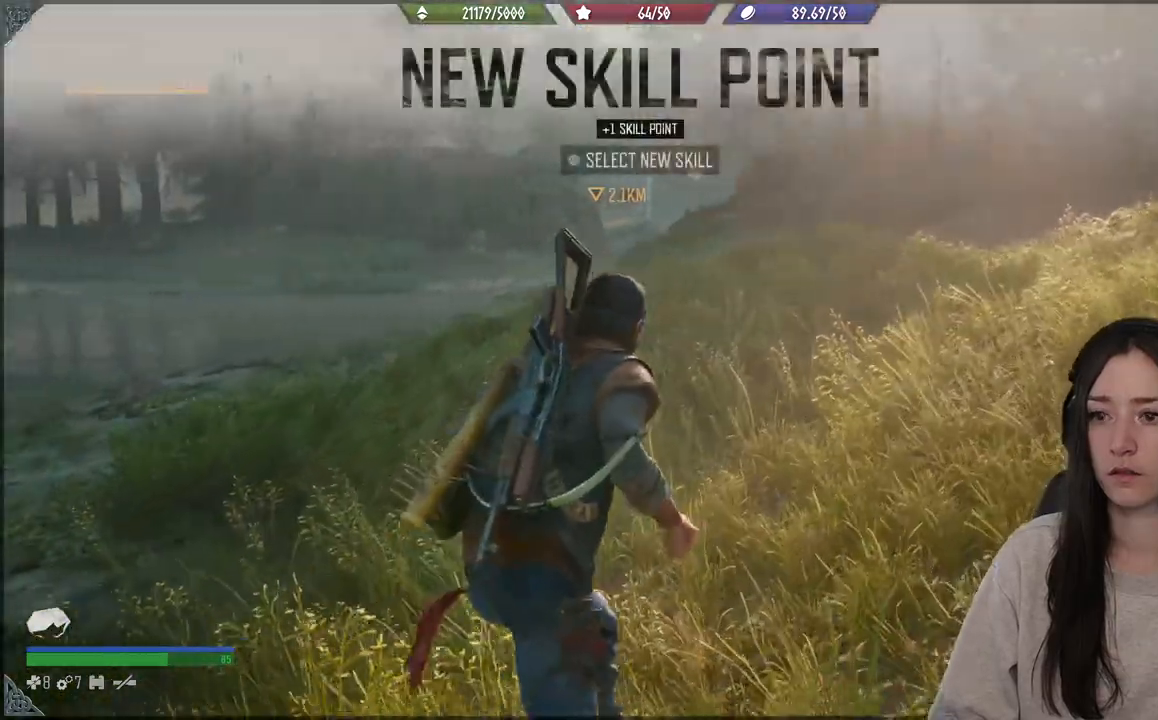
{"buttons": [], "left_stick": "up-right", "right_stick": "left", "events": []}
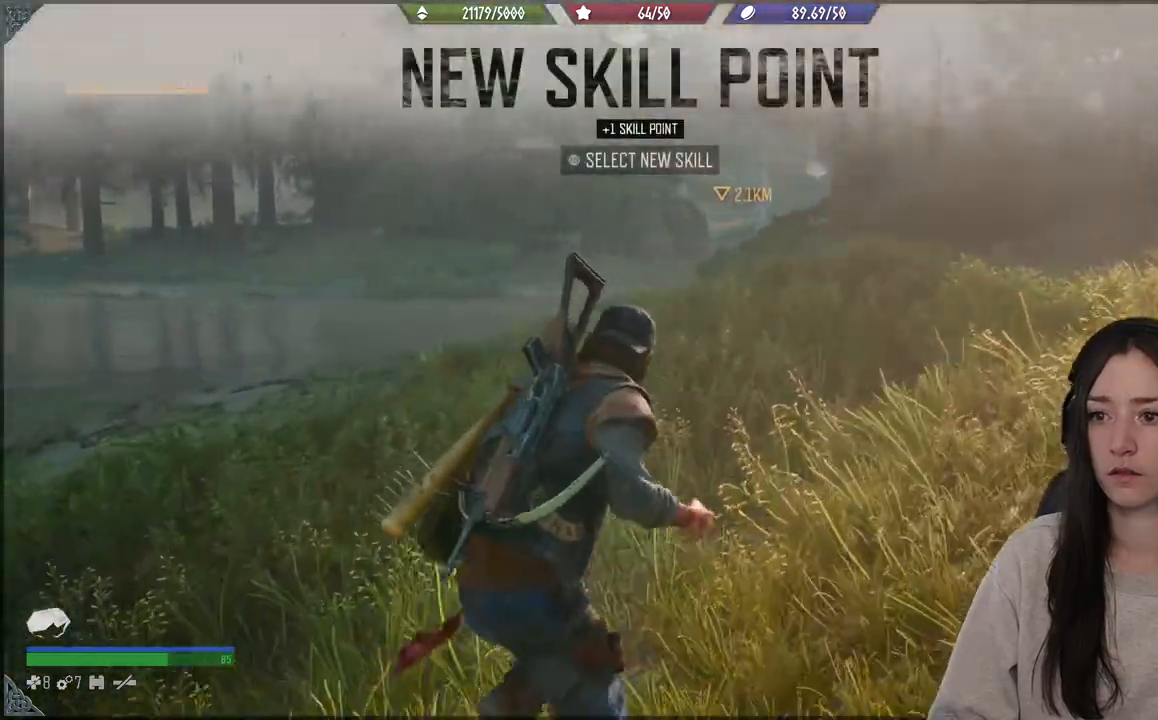
{"buttons": [], "left_stick": "up-right", "right_stick": "left", "events": []}
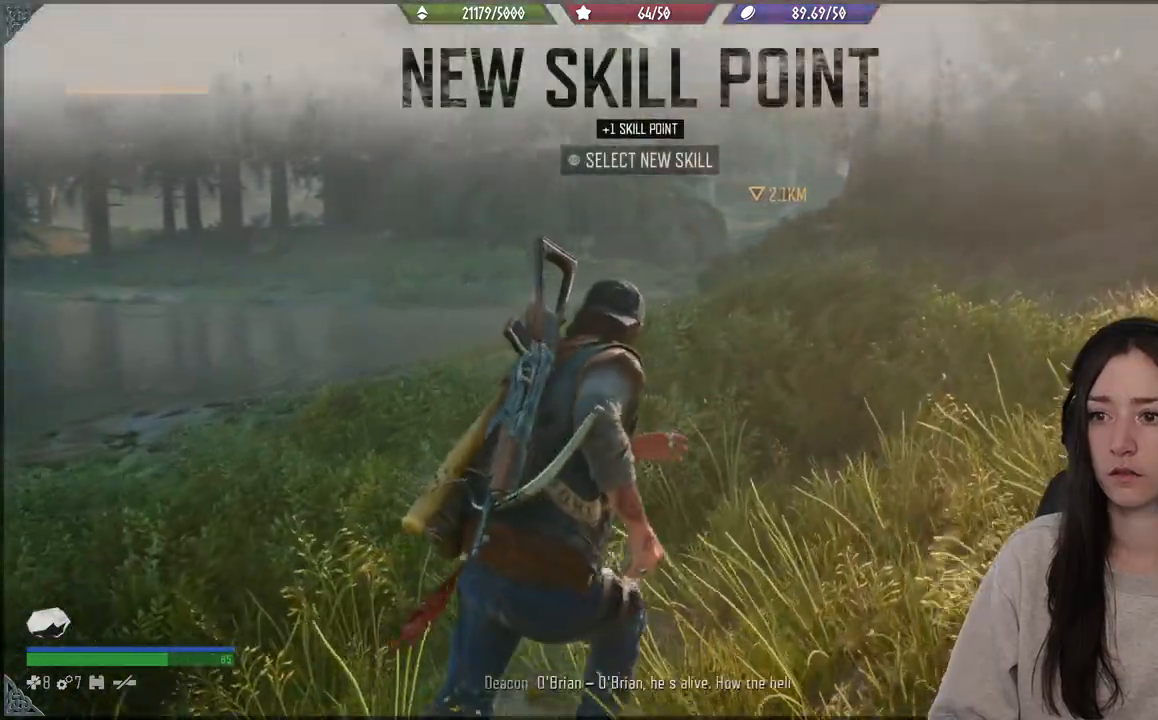
{"buttons": [], "left_stick": "up-right", "right_stick": "left", "events": []}
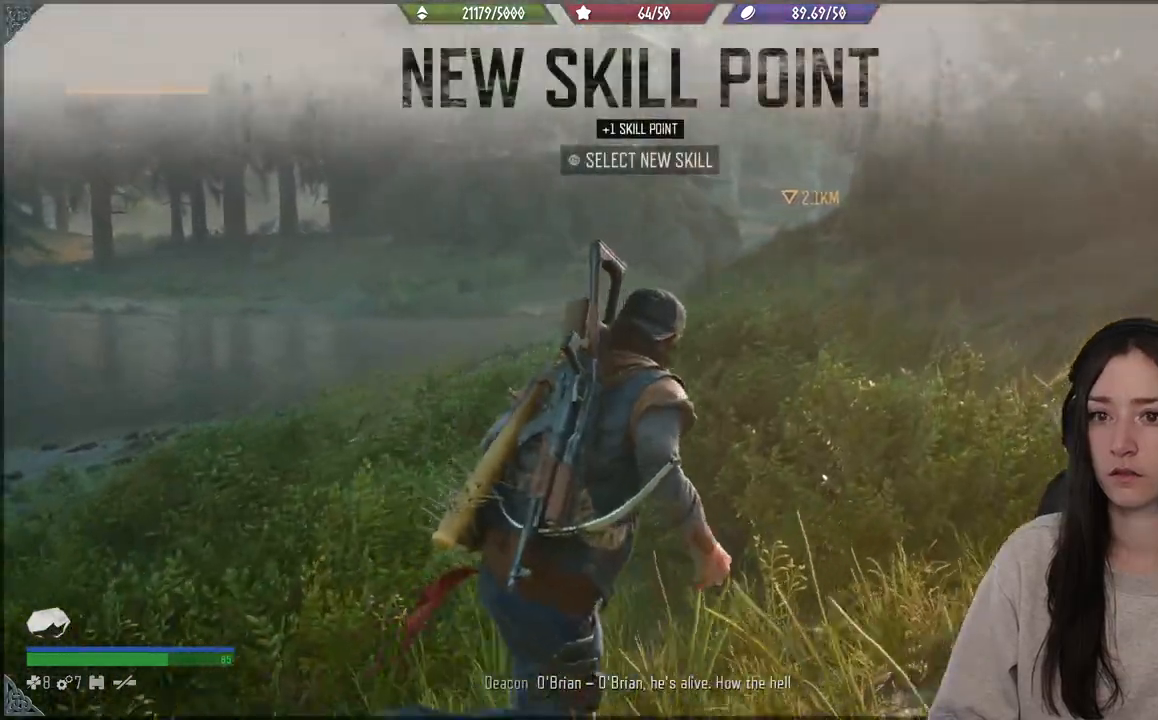
{"buttons": [], "left_stick": "up-right", "right_stick": "center", "events": [[50, "right_stick", "up-left"], [417, "right_stick", "center"]]}
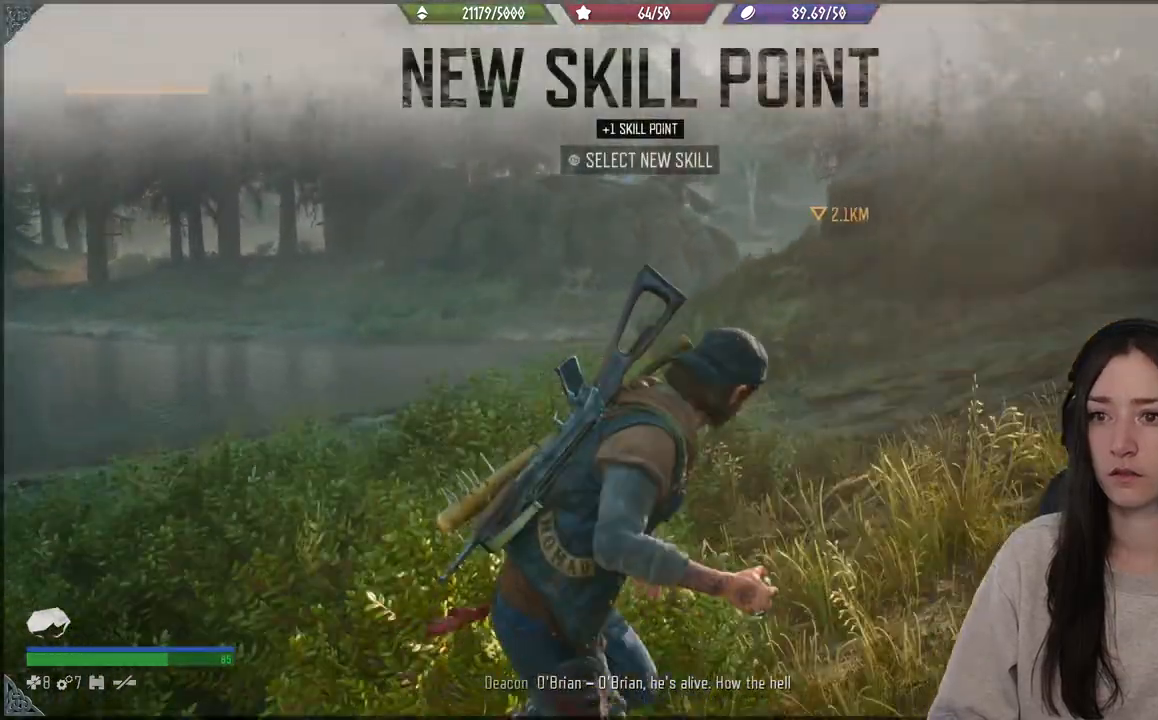
{"buttons": [], "left_stick": "up-right", "right_stick": "center", "events": []}
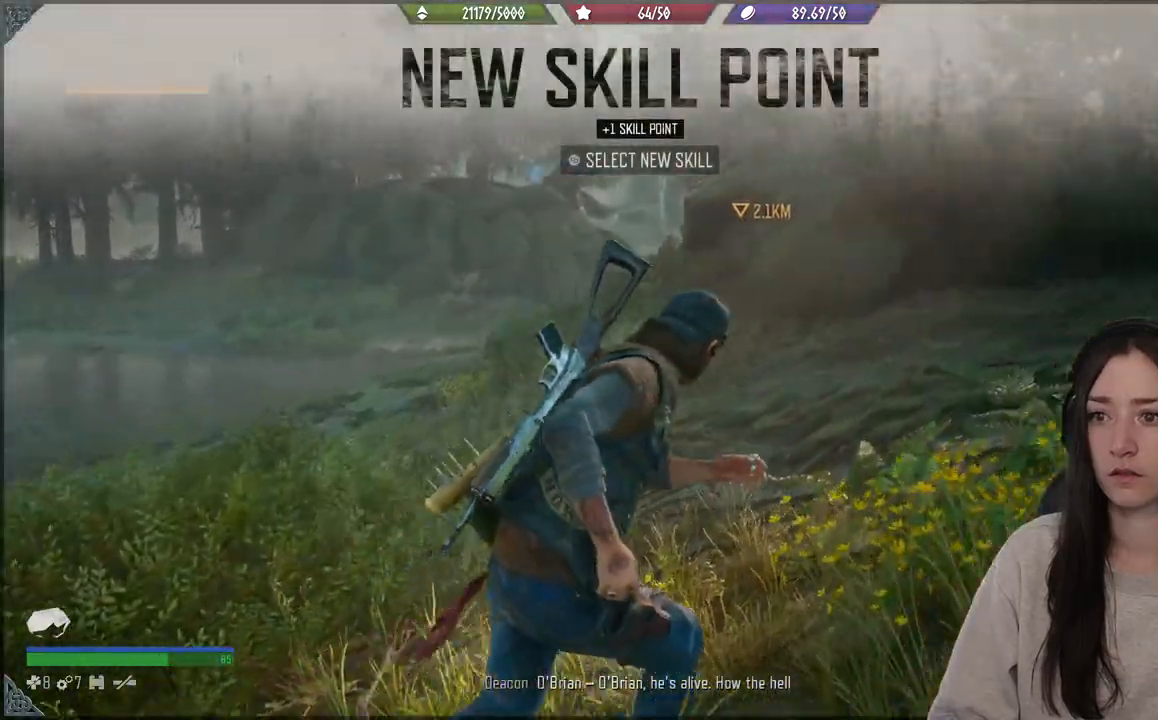
{"buttons": [], "left_stick": "up-right", "right_stick": "center", "events": [[267, "right_stick", "down-right"], [317, "right_stick", "center"]]}
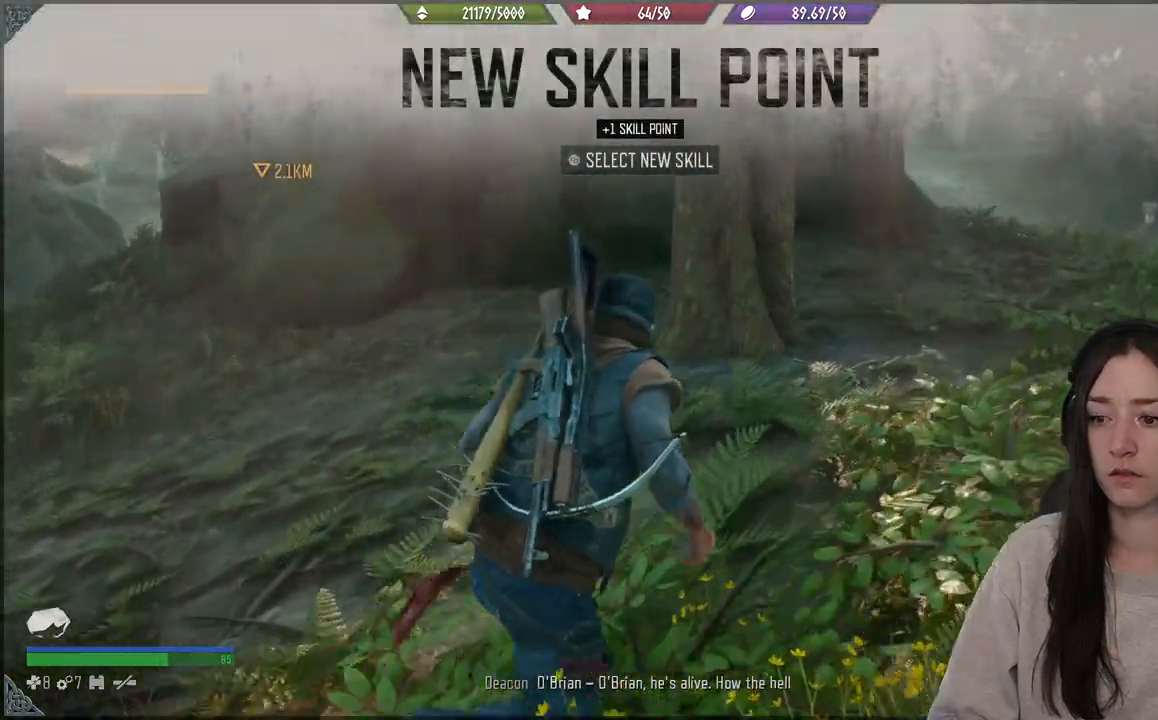
{"buttons": [], "left_stick": "up-right", "right_stick": "center", "events": []}
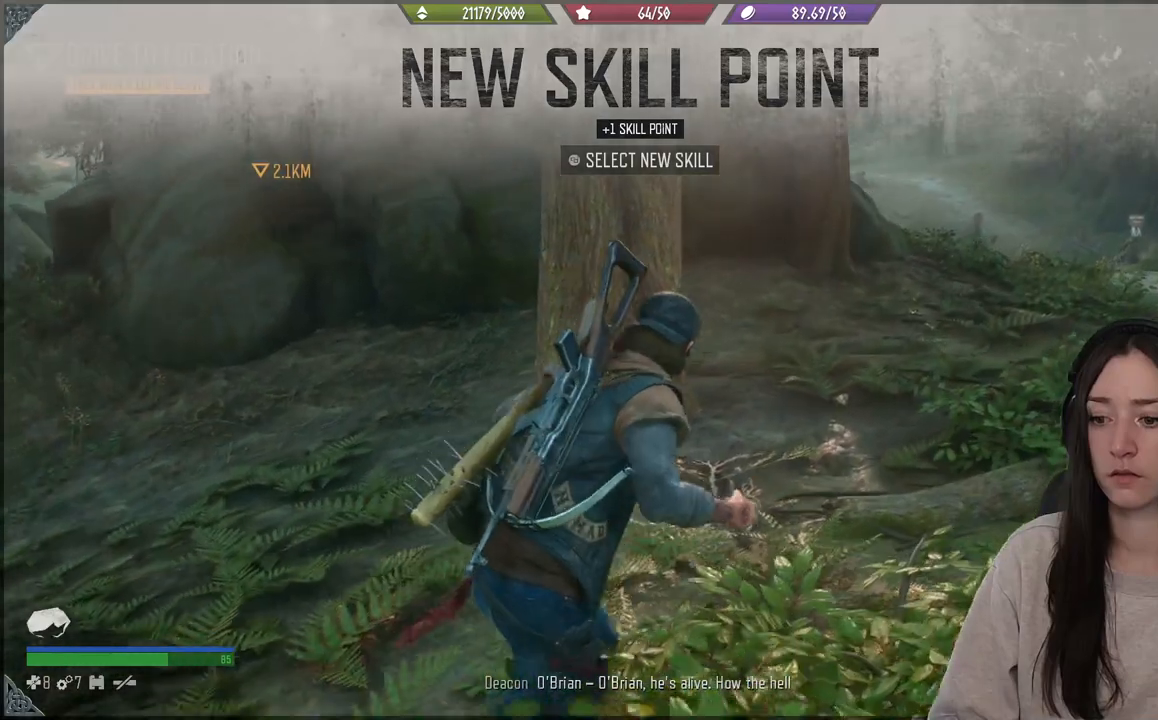
{"buttons": [], "left_stick": "up-right", "right_stick": "center", "events": []}
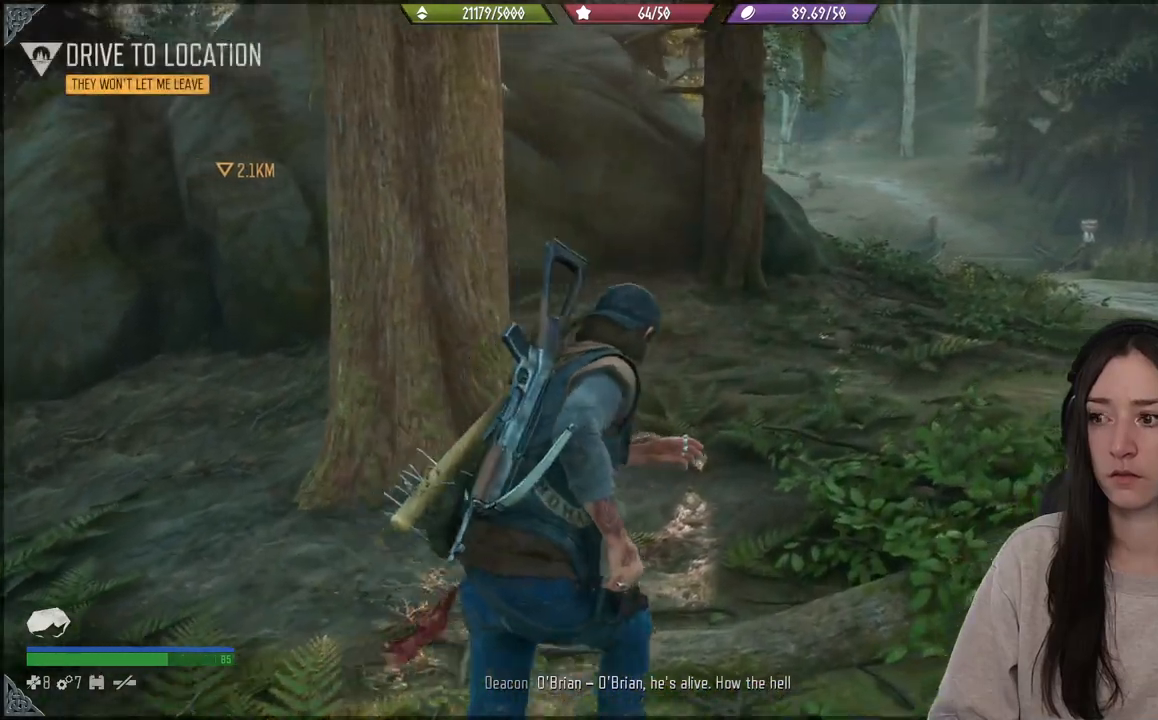
{"buttons": [], "left_stick": "up", "right_stick": "center", "events": [[367, "left_stick", "up"]]}
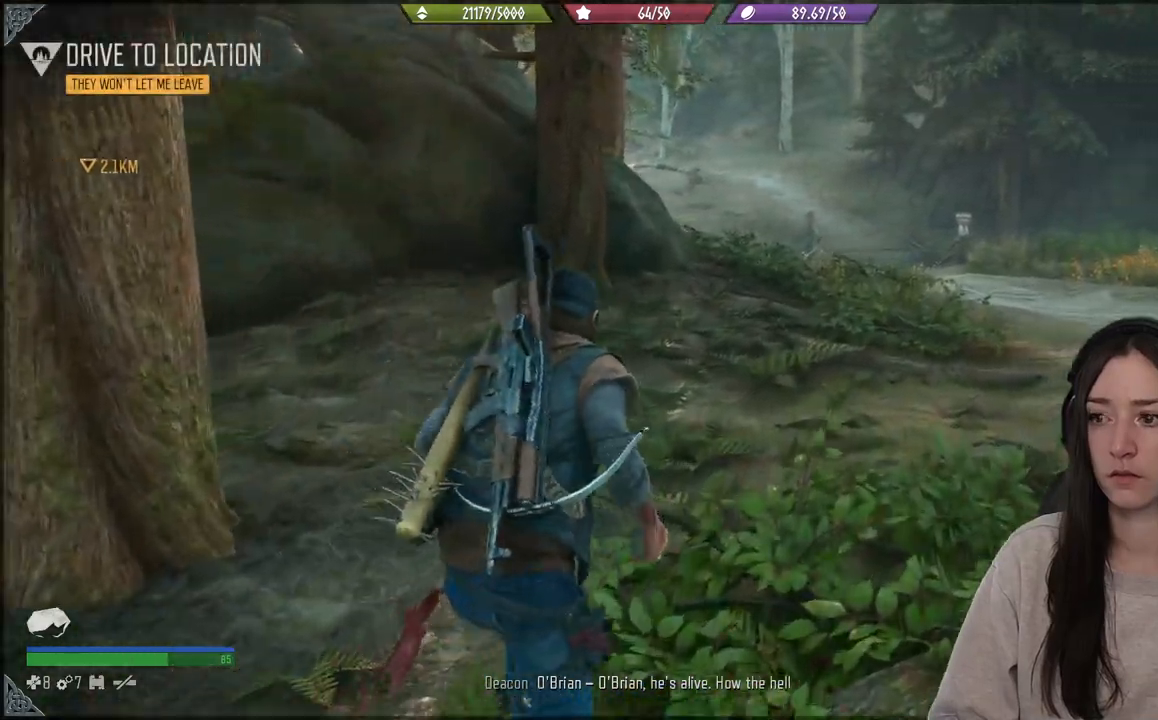
{"buttons": [], "left_stick": "up", "right_stick": "left", "events": [[33, "right_stick", "down-left"], [333, "right_stick", "left"]]}
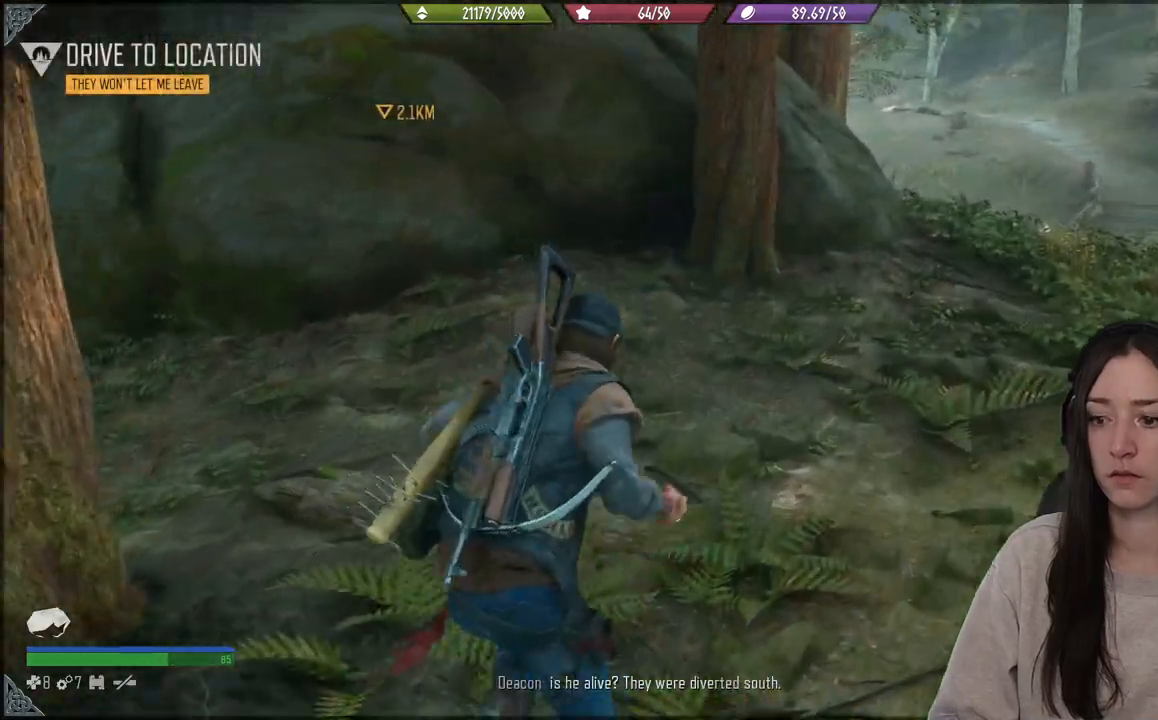
{"buttons": [], "left_stick": "up-right", "right_stick": "center", "events": [[17, "right_stick", "center"], [233, "left_stick", "up-right"]]}
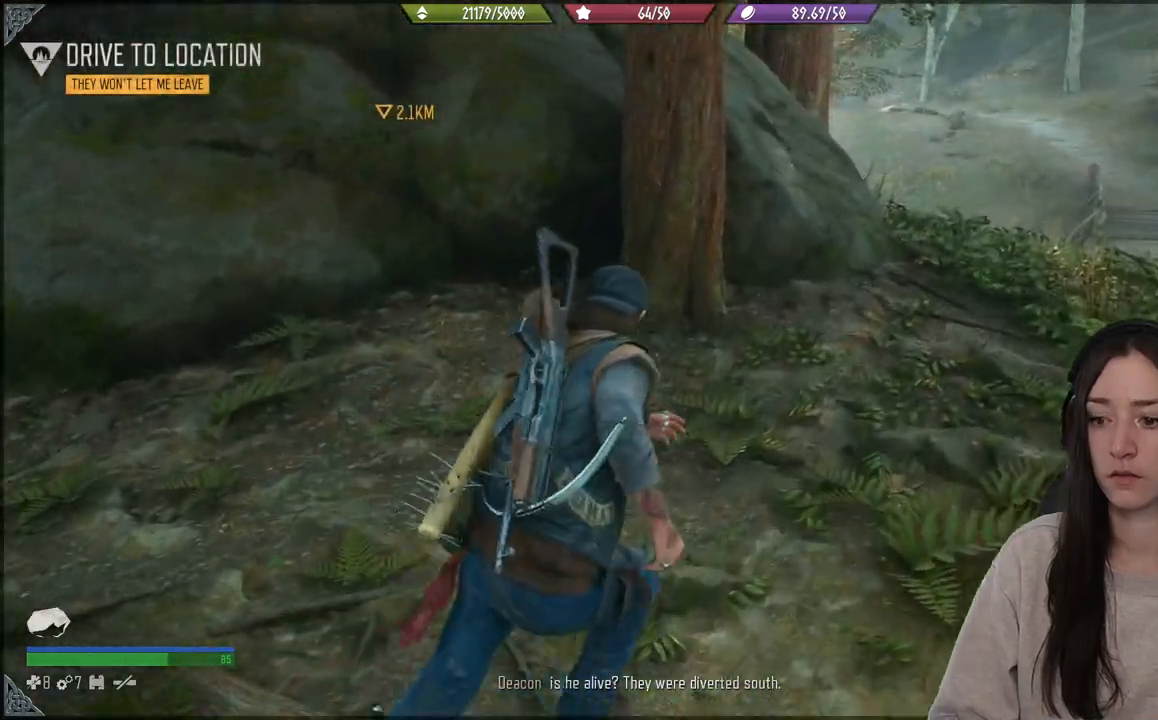
{"buttons": [], "left_stick": "up-right", "right_stick": "center", "events": []}
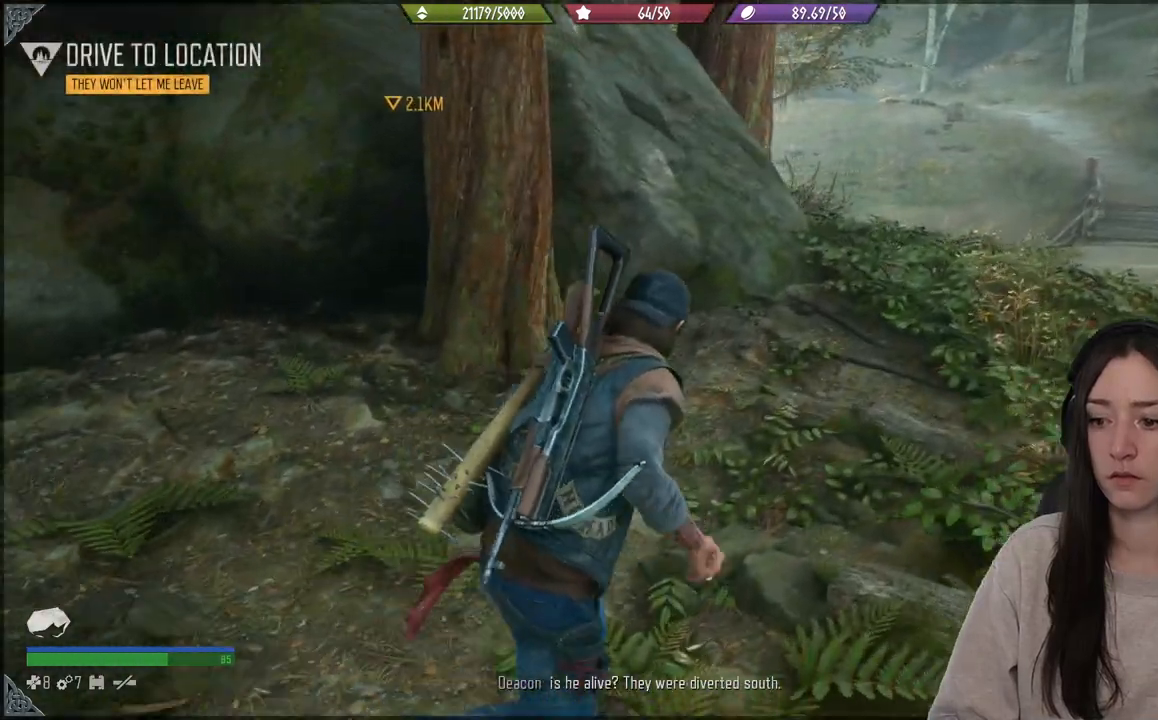
{"buttons": [], "left_stick": "up-right", "right_stick": "center", "events": []}
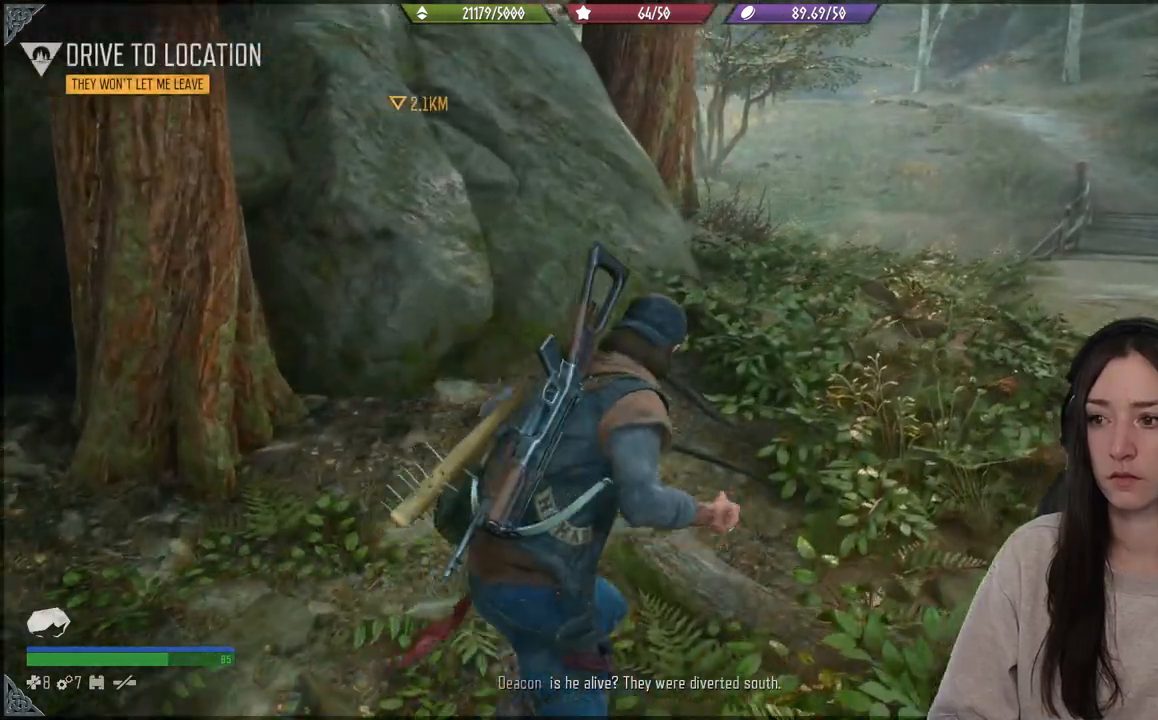
{"buttons": [], "left_stick": "up-right", "right_stick": "center", "events": []}
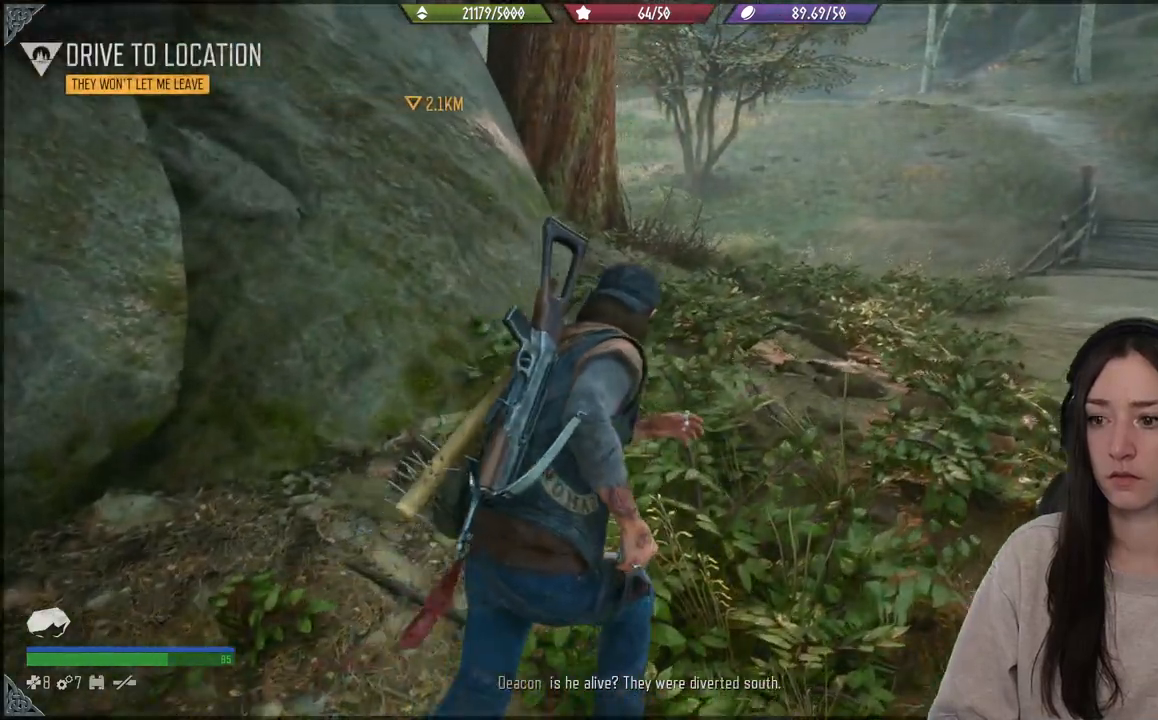
{"buttons": [], "left_stick": "up-right", "right_stick": "left", "events": [[300, "right_stick", "left"]]}
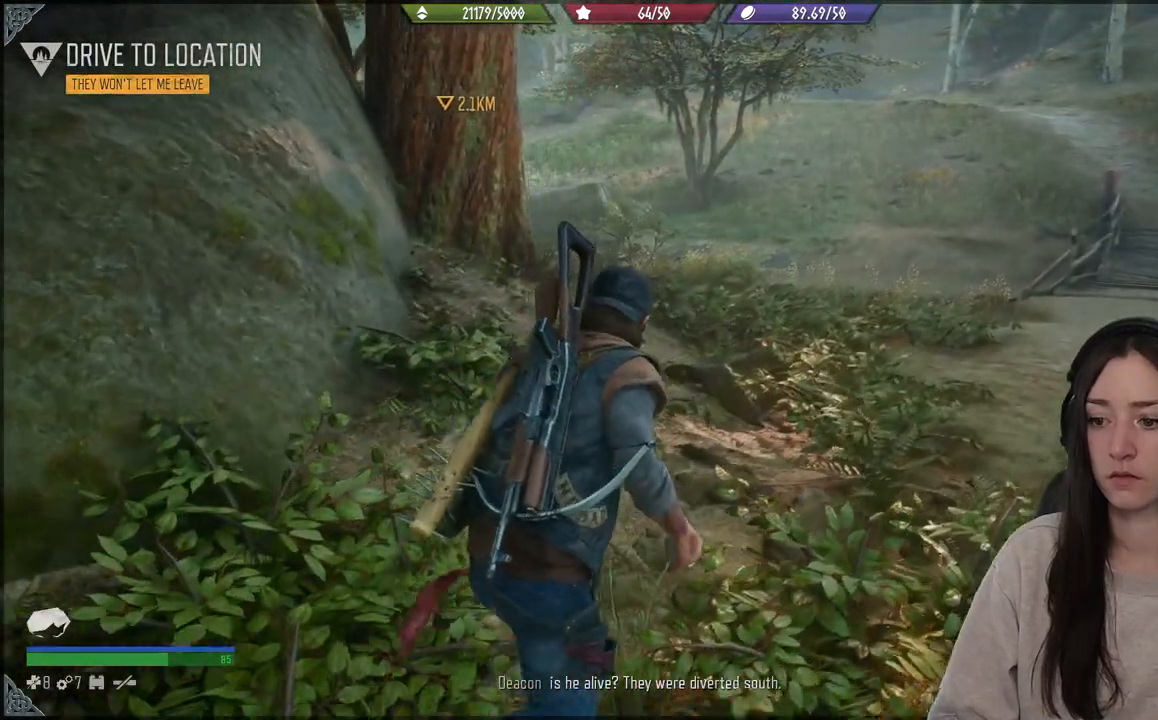
{"buttons": [], "left_stick": "up-right", "right_stick": "left", "events": []}
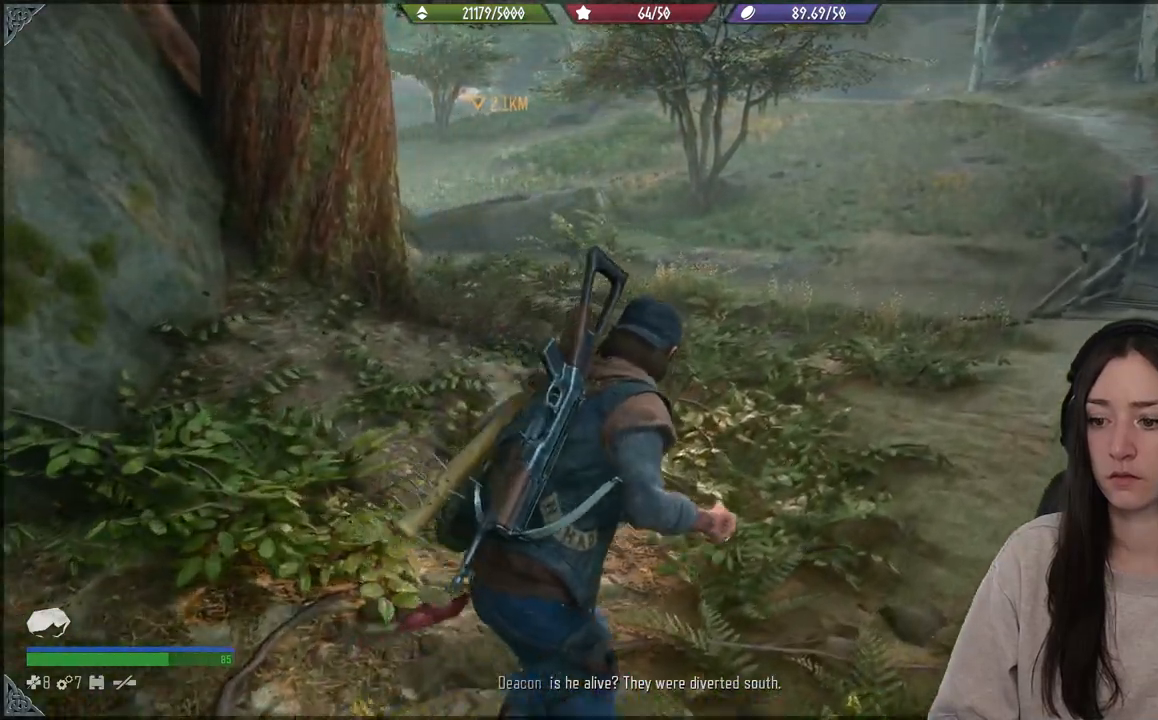
{"buttons": [], "left_stick": "up-right", "right_stick": "left", "events": []}
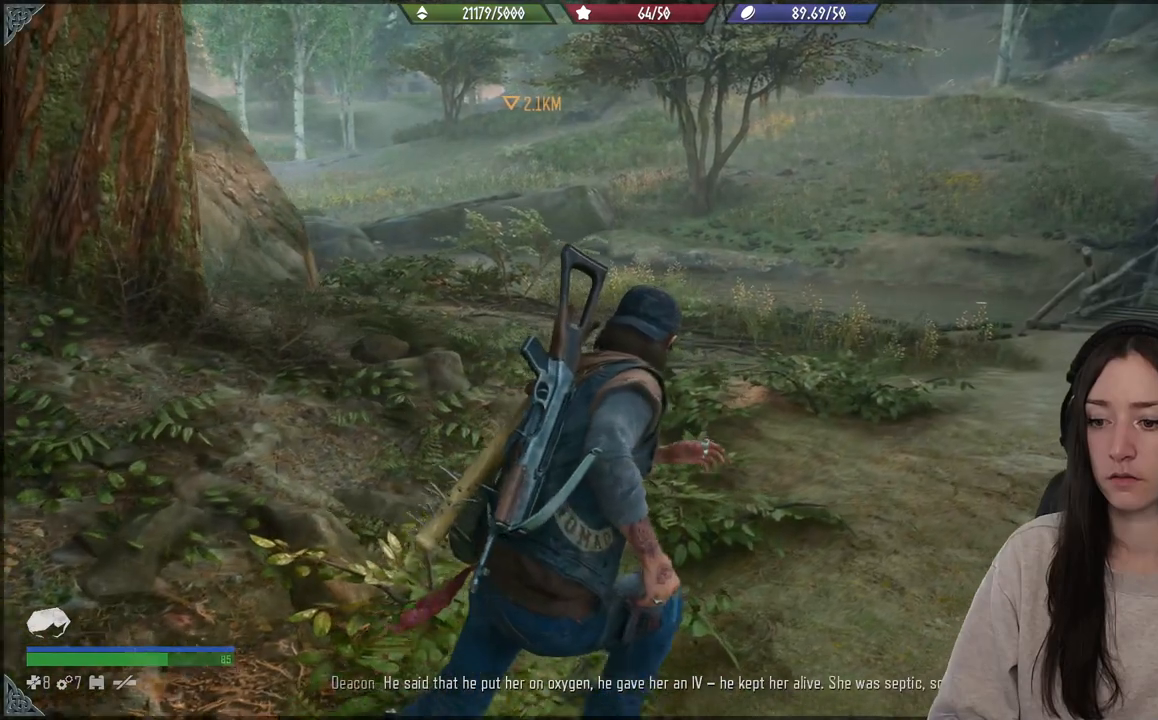
{"buttons": [], "left_stick": "up-right", "right_stick": "left", "events": []}
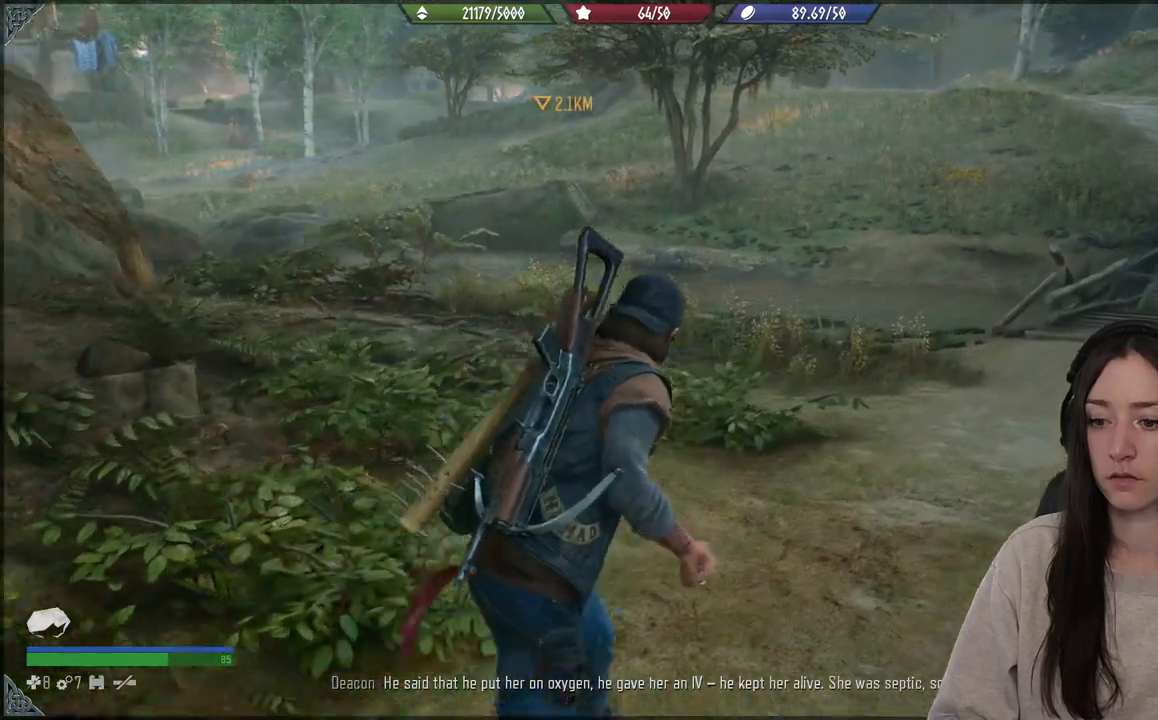
{"buttons": [], "left_stick": "up-right", "right_stick": "left", "events": []}
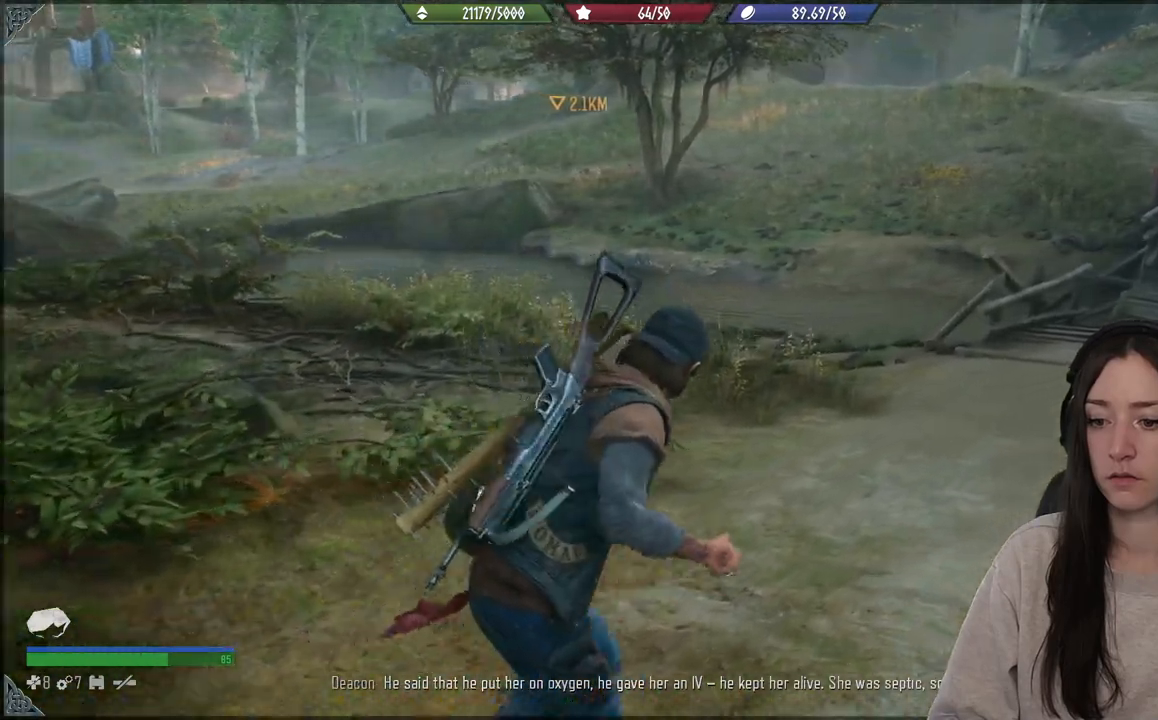
{"buttons": [], "left_stick": "up-right", "right_stick": "left", "events": []}
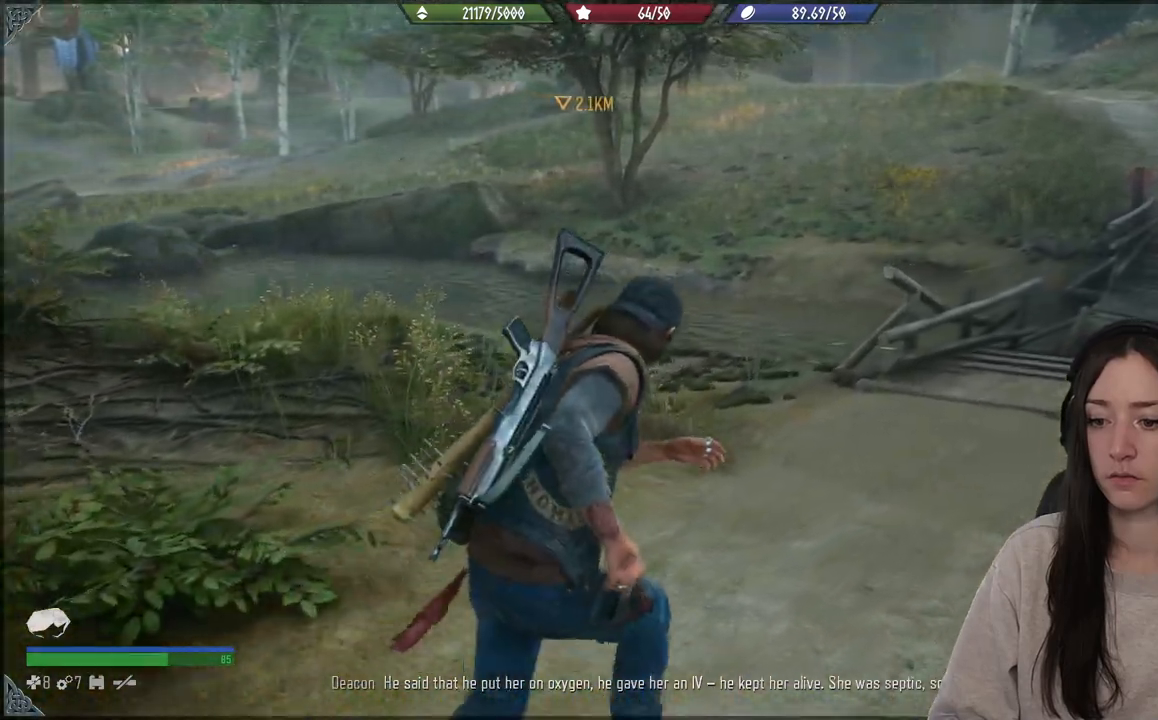
{"buttons": [], "left_stick": "up-right", "right_stick": "left", "events": []}